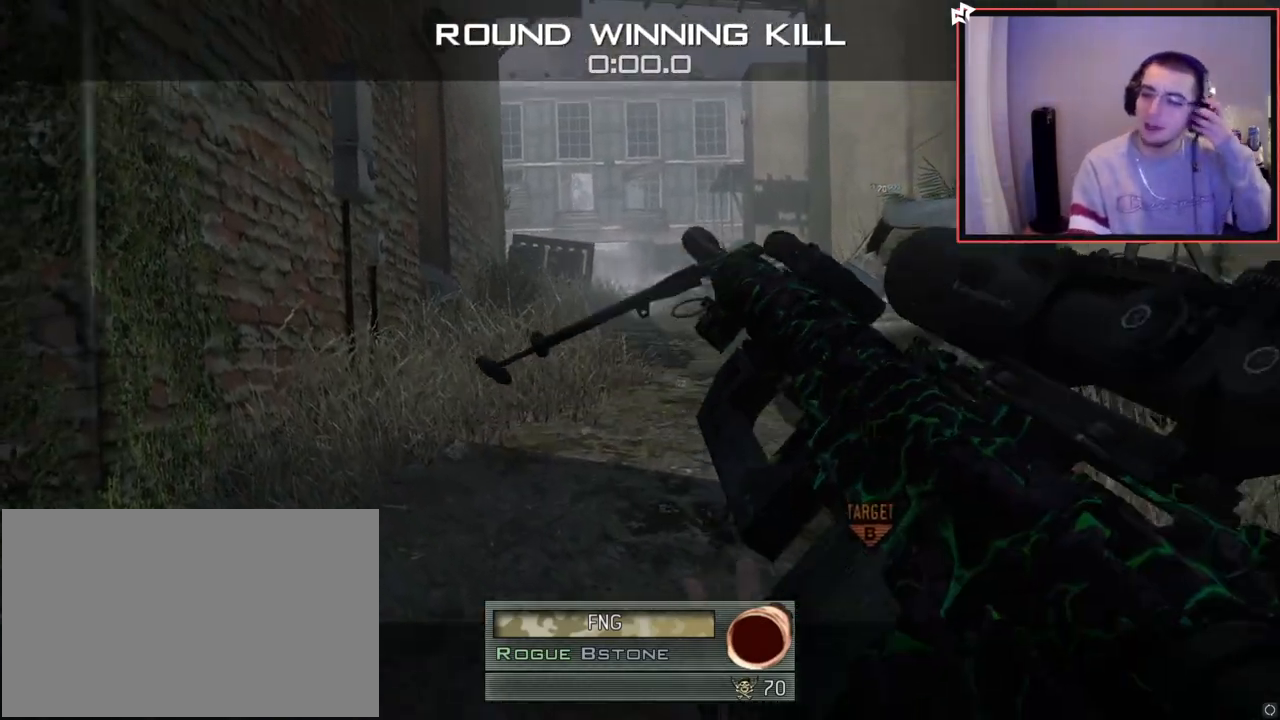
Gameplay with a controller (PlayStation layout); each line is a JSON object with the inputs held at the frame after it. "events" lists button and stick changes between this image and that frame as [ms after this image, input, new state], when the widget could be followed in between.
{"buttons": [], "left_stick": "center", "right_stick": "center", "events": []}
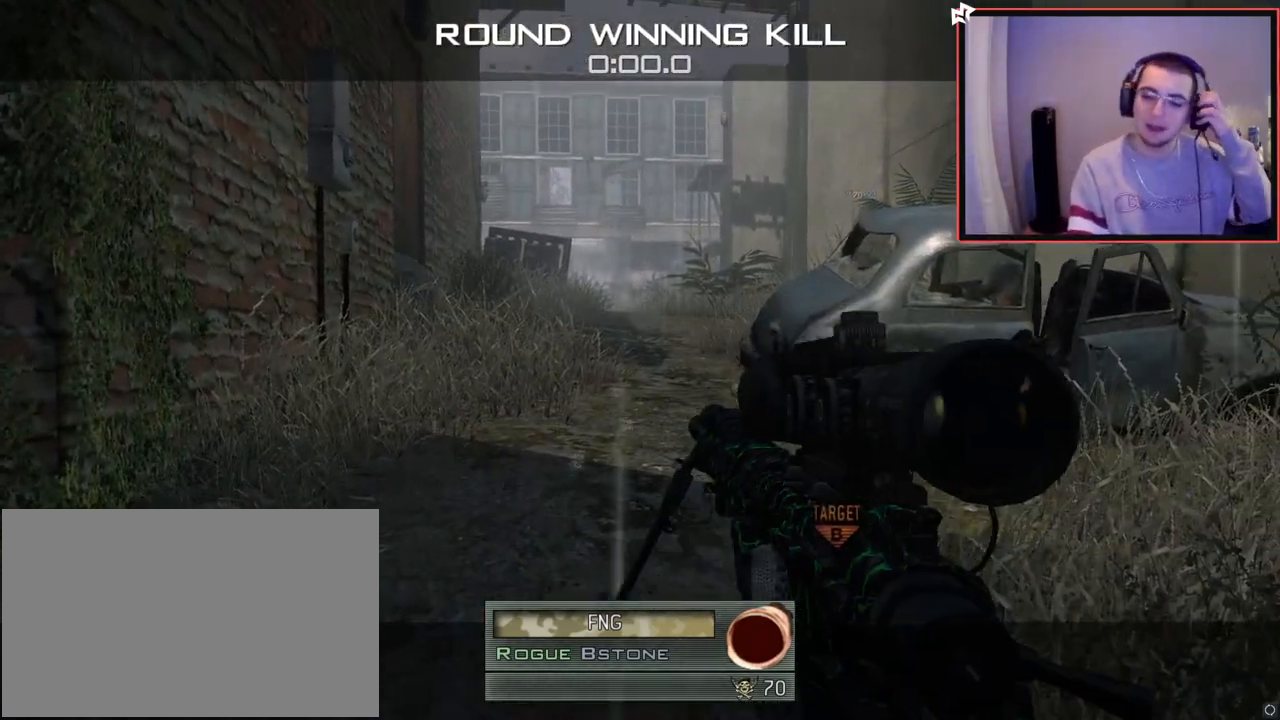
{"buttons": [], "left_stick": "center", "right_stick": "center", "events": []}
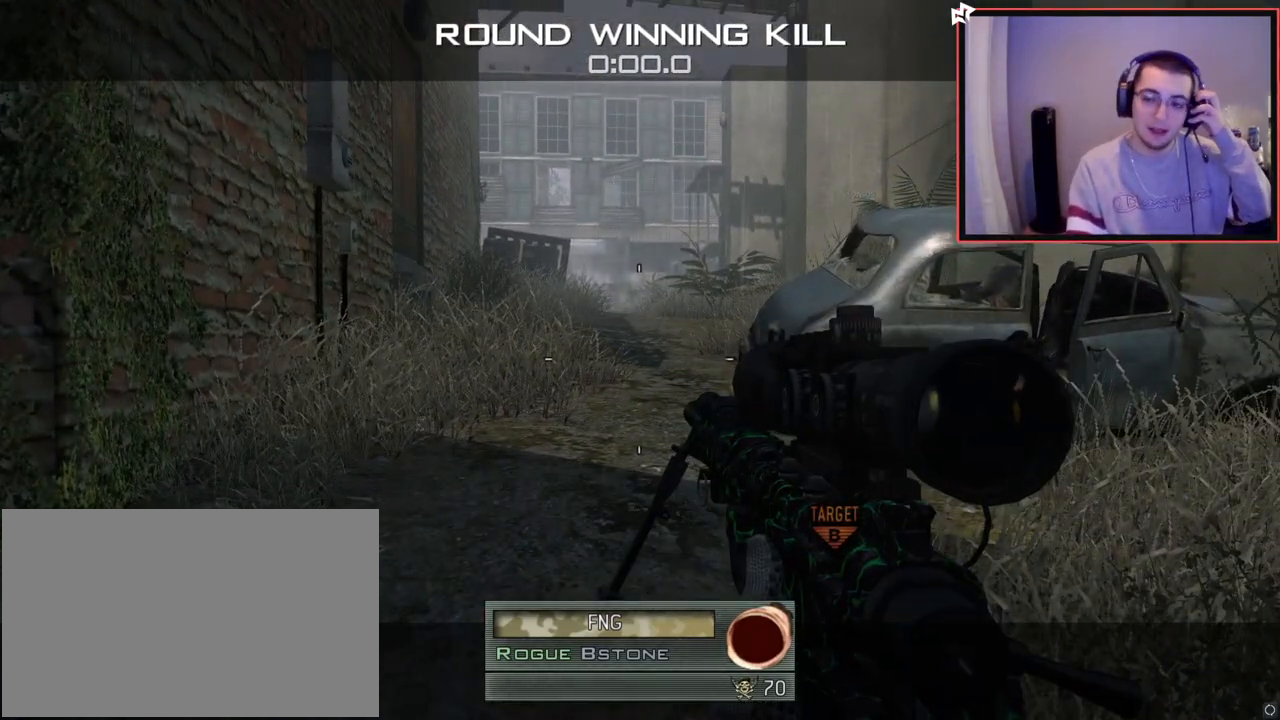
{"buttons": [], "left_stick": "center", "right_stick": "center", "events": []}
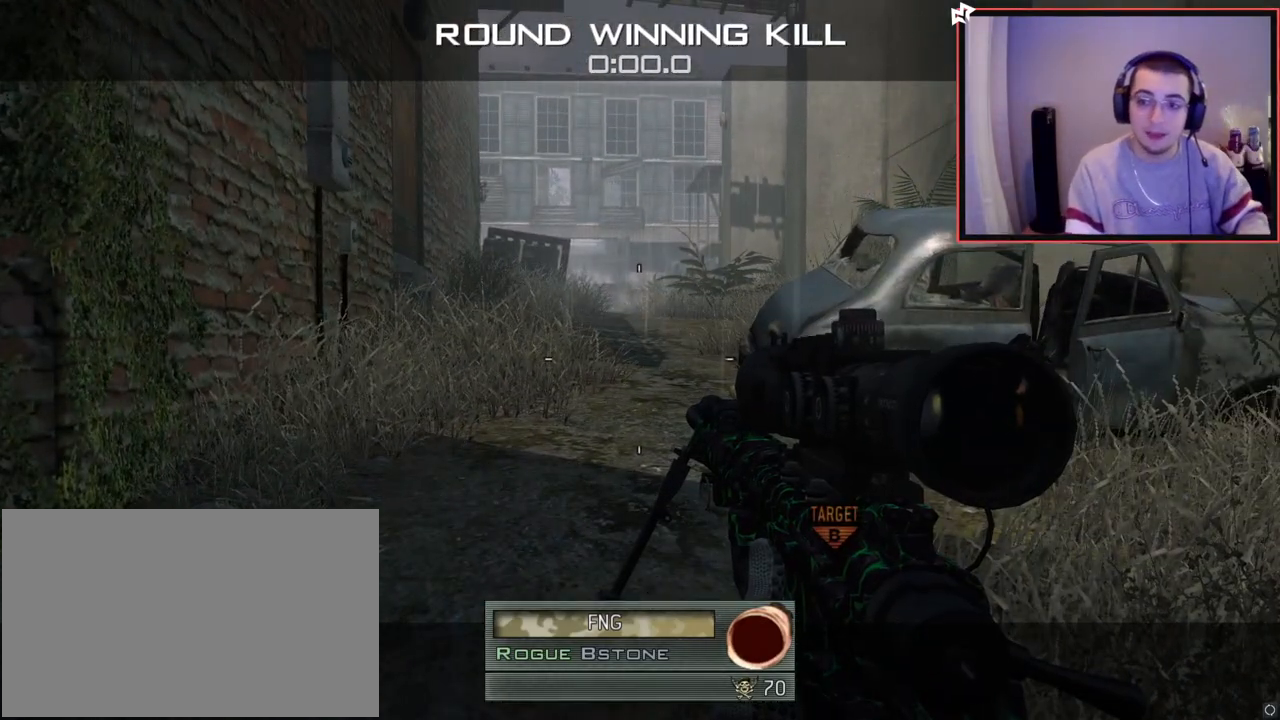
{"buttons": [], "left_stick": "up", "right_stick": "center", "events": [[401, "left_stick", "up"]]}
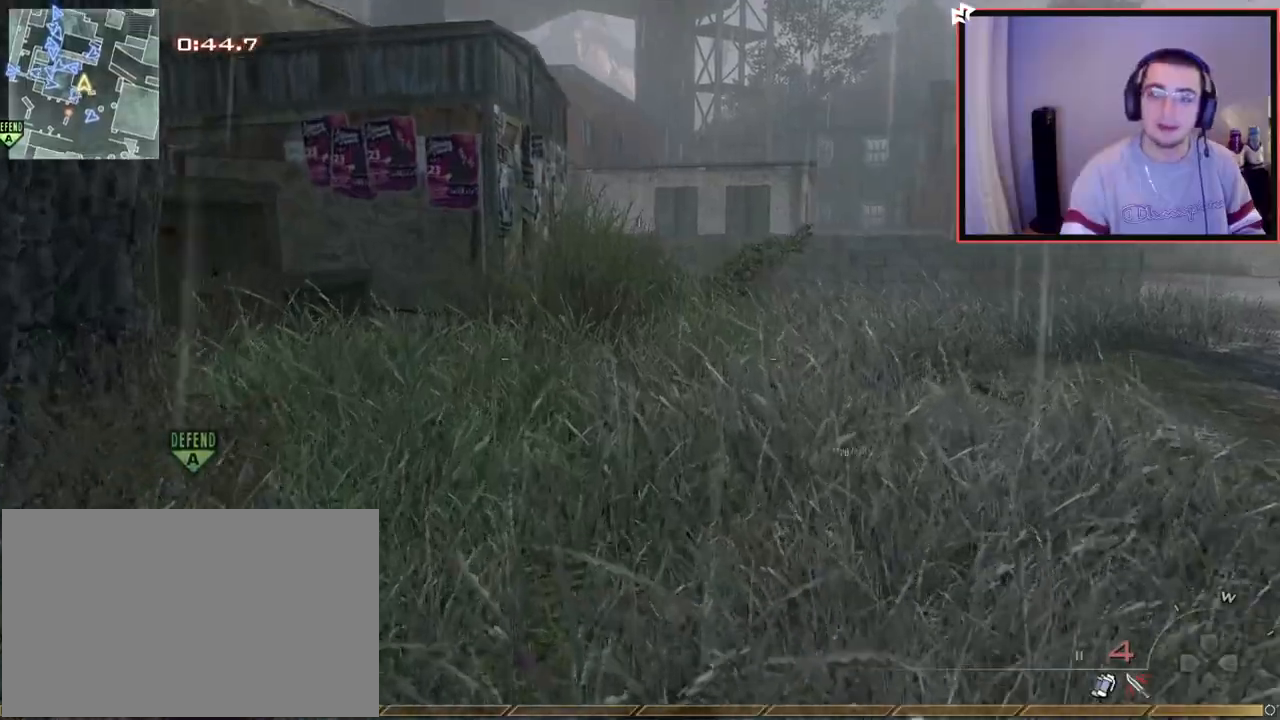
{"buttons": [], "left_stick": "up-left", "right_stick": "center", "events": [[233, "right_stick", "left"], [367, "right_stick", "center"], [450, "left_stick", "up-left"]]}
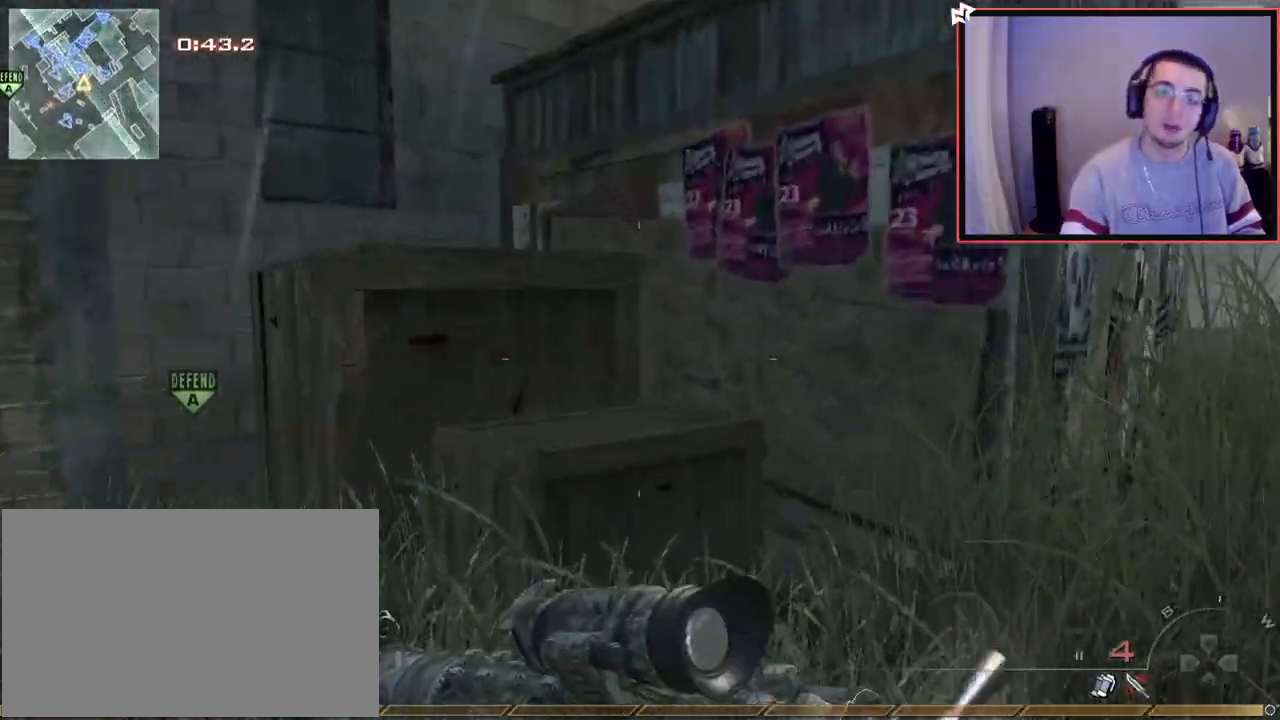
{"buttons": ["CROSS"], "left_stick": "up-left", "right_stick": "center", "events": [[17, "CROSS", "down"], [100, "CROSS", "up"], [217, "CROSS", "down"], [251, "left_stick", "center"], [351, "right_stick", "left"], [367, "CROSS", "up"], [434, "left_stick", "up-left"], [467, "CROSS", "down"], [467, "right_stick", "center"]]}
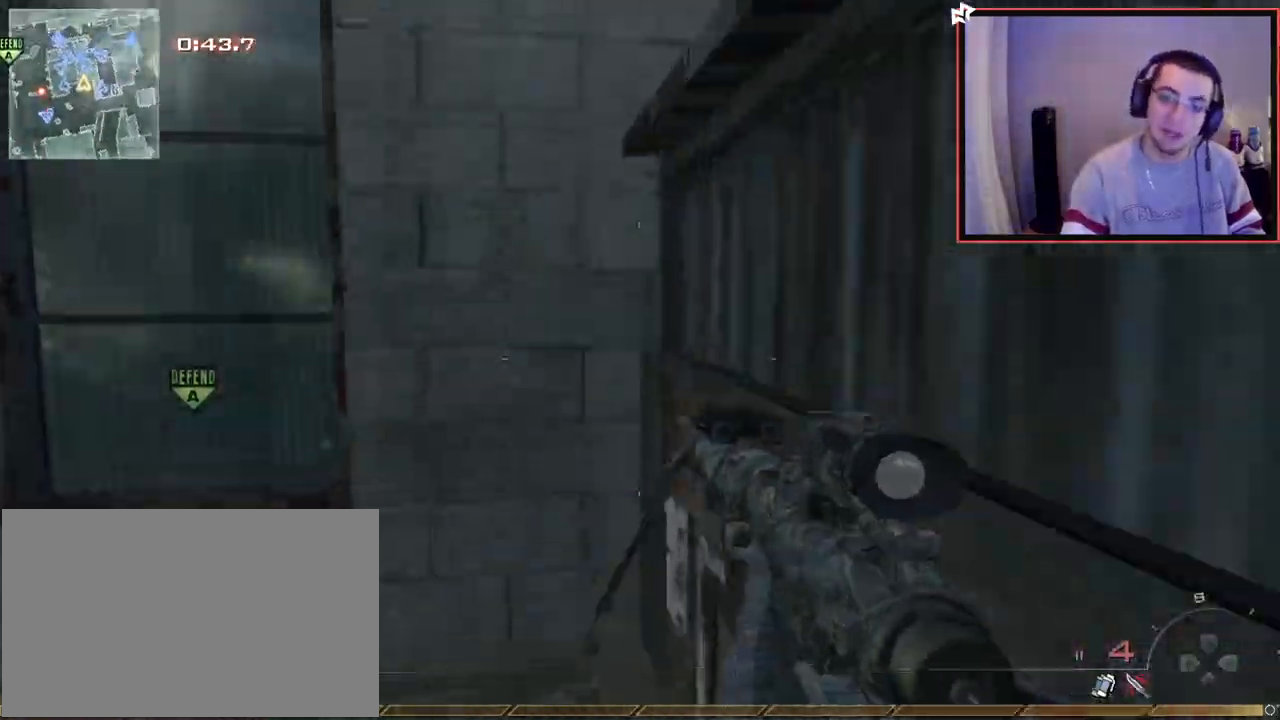
{"buttons": ["CROSS"], "left_stick": "up", "right_stick": "center", "events": [[167, "CROSS", "up"], [167, "left_stick", "up"], [167, "right_stick", "right"], [250, "CROSS", "down"], [350, "right_stick", "center"], [367, "CROSS", "up"], [417, "CROSS", "down"]]}
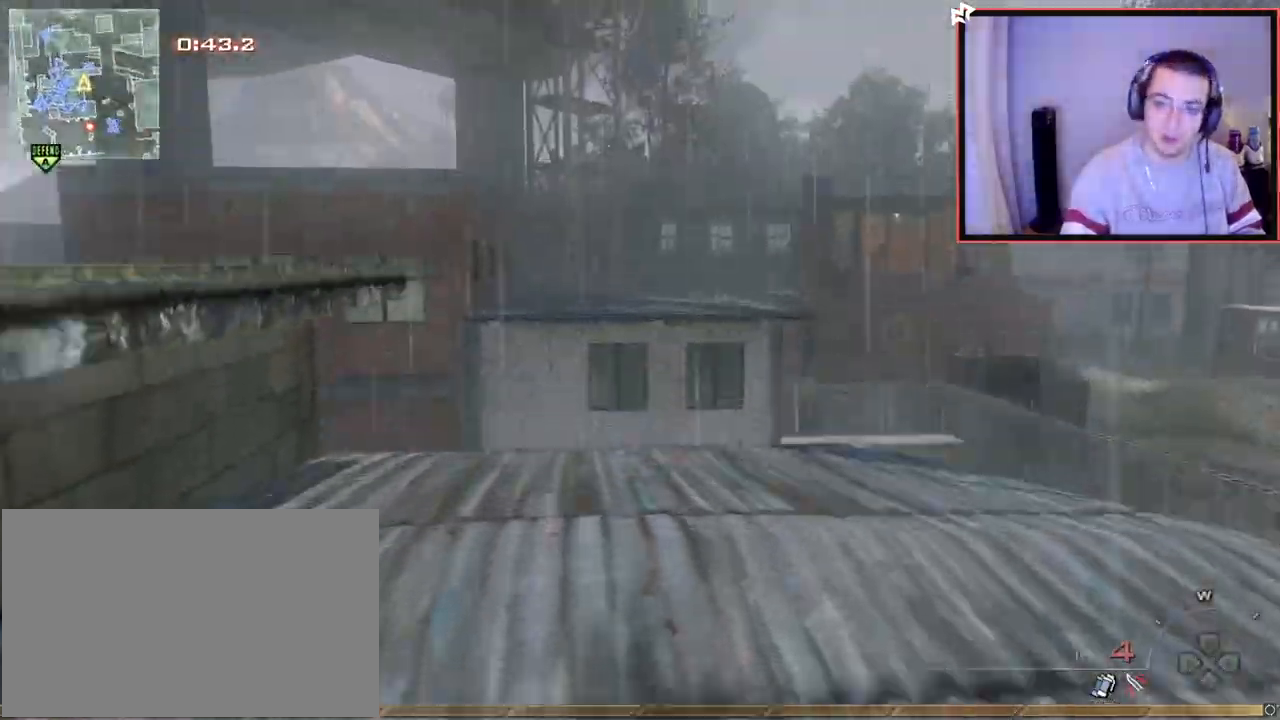
{"buttons": [], "left_stick": "up", "right_stick": "center", "events": [[50, "right_stick", "down-left"], [84, "L3", "down"], [234, "right_stick", "center"], [267, "L3", "up"], [367, "left_stick", "center"], [484, "CROSS", "up"], [484, "left_stick", "up"]]}
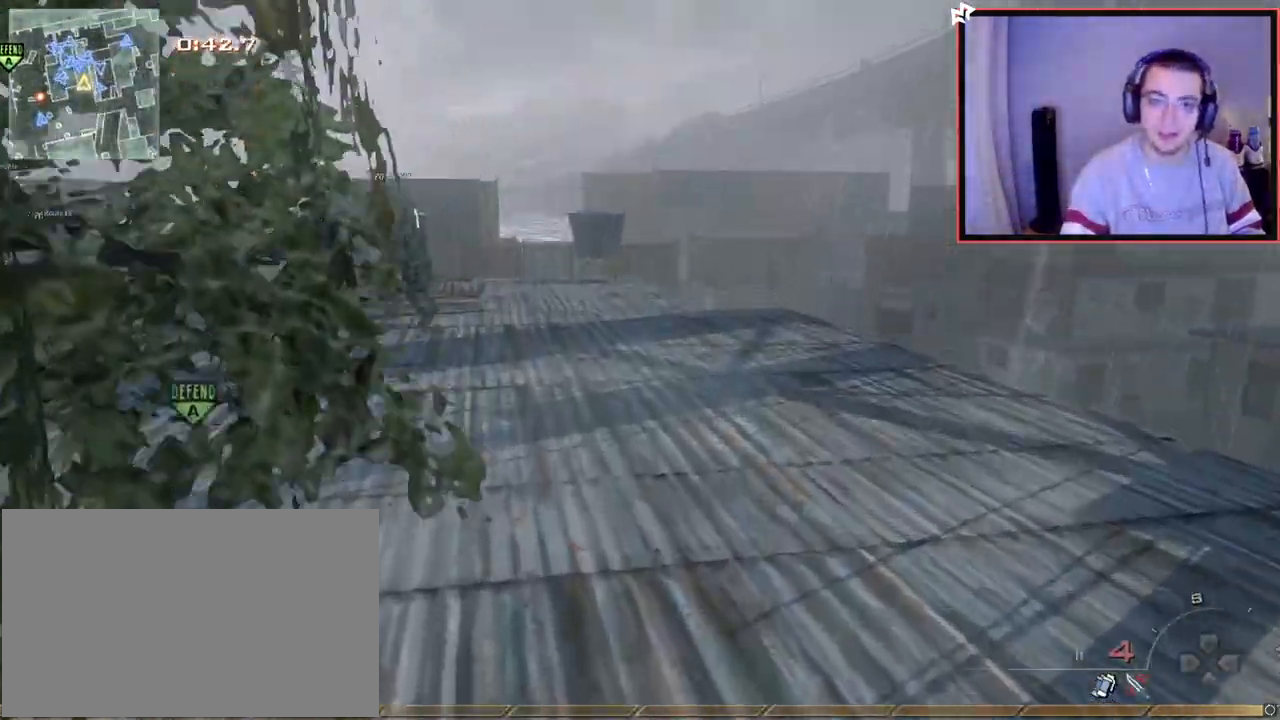
{"buttons": [], "left_stick": "up", "right_stick": "center", "events": [[100, "L3", "down"], [100, "right_stick", "left"], [217, "right_stick", "center"], [284, "L3", "up"]]}
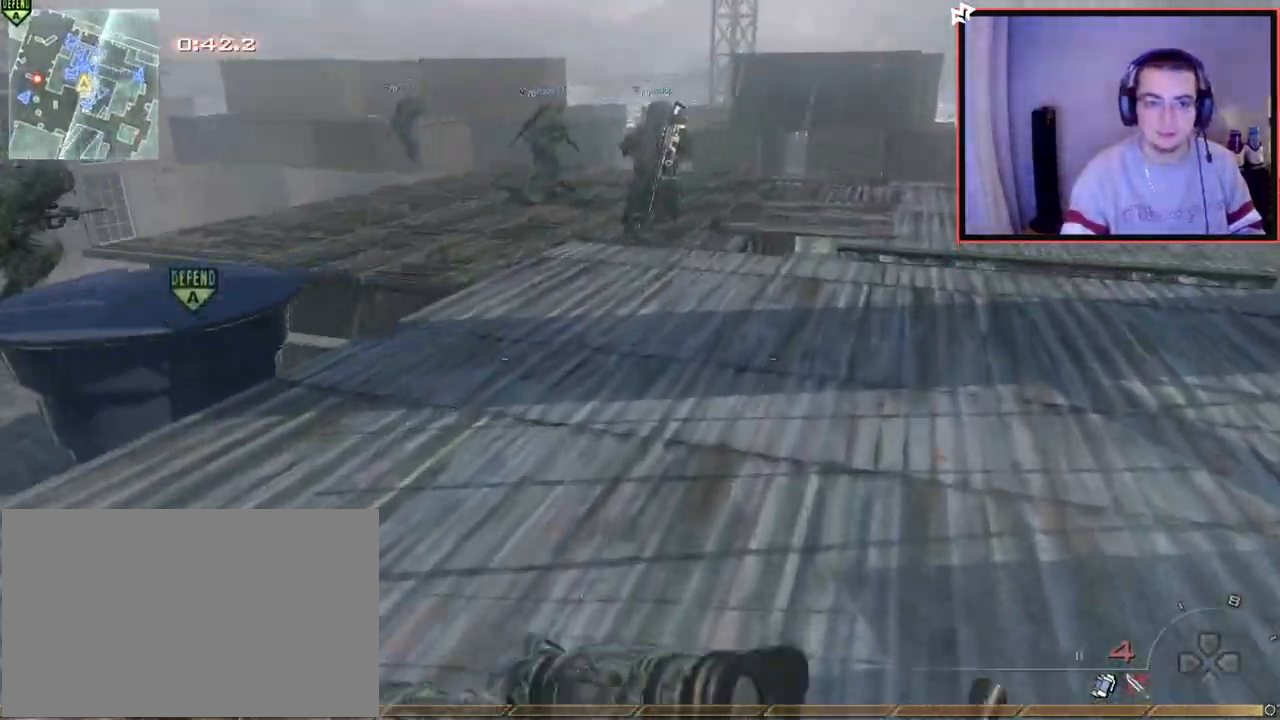
{"buttons": [], "left_stick": "up", "right_stick": "up-left", "events": [[367, "right_stick", "left"], [483, "right_stick", "up-left"]]}
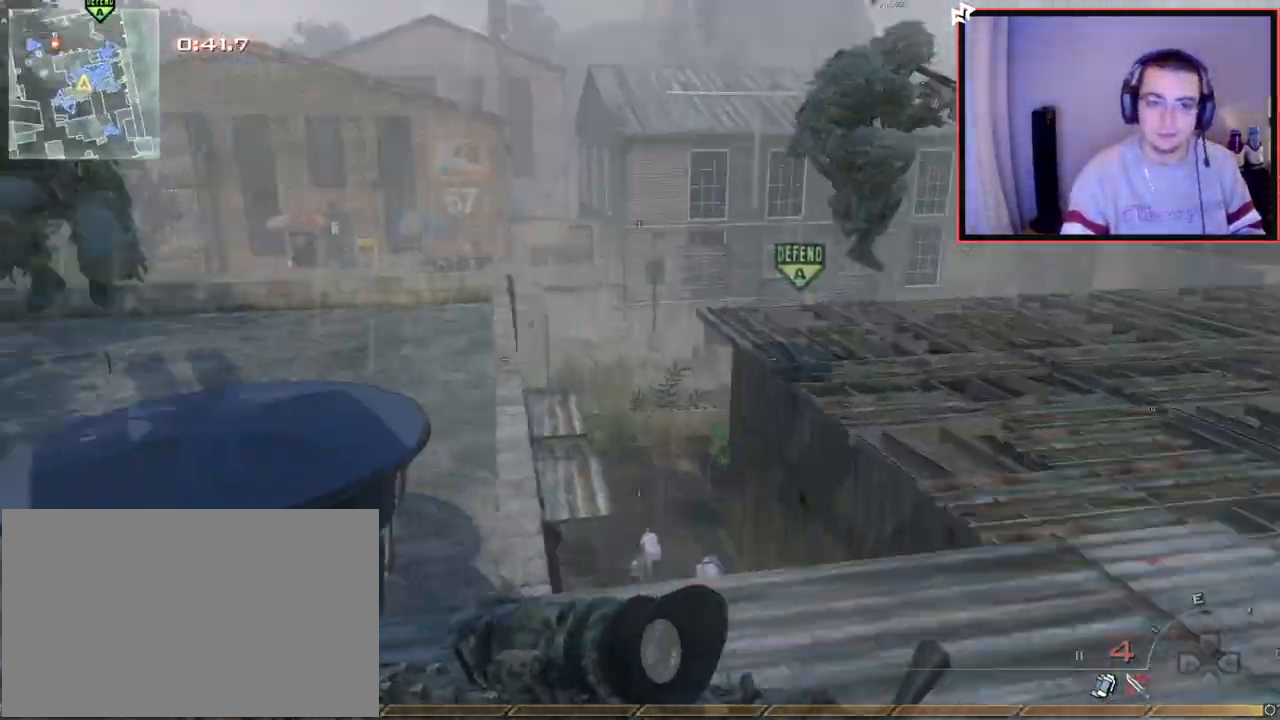
{"buttons": [], "left_stick": "up-right", "right_stick": "left", "events": [[34, "right_stick", "center"], [67, "CROSS", "down"], [117, "L1", "down"], [200, "CROSS", "up"], [284, "left_stick", "up-right"], [417, "L1", "up"], [417, "right_stick", "left"]]}
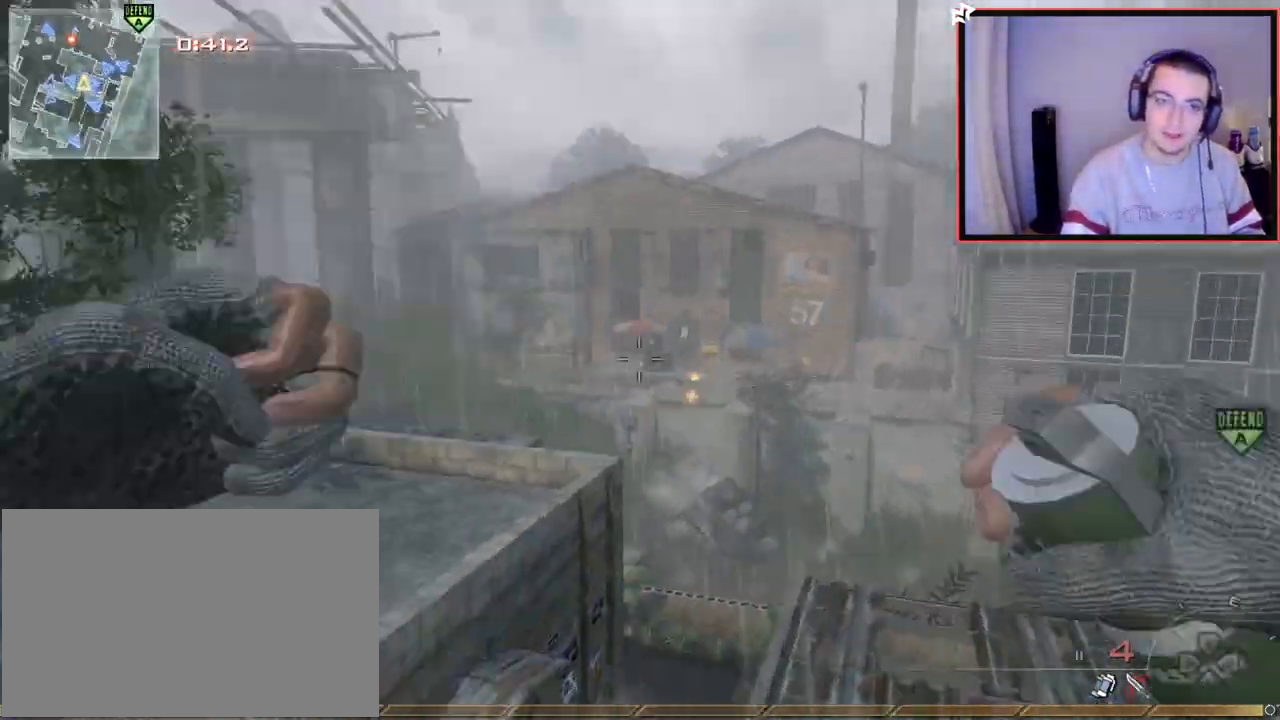
{"buttons": [], "left_stick": "up-right", "right_stick": "down-right", "events": [[50, "right_stick", "center"], [417, "right_stick", "down-right"]]}
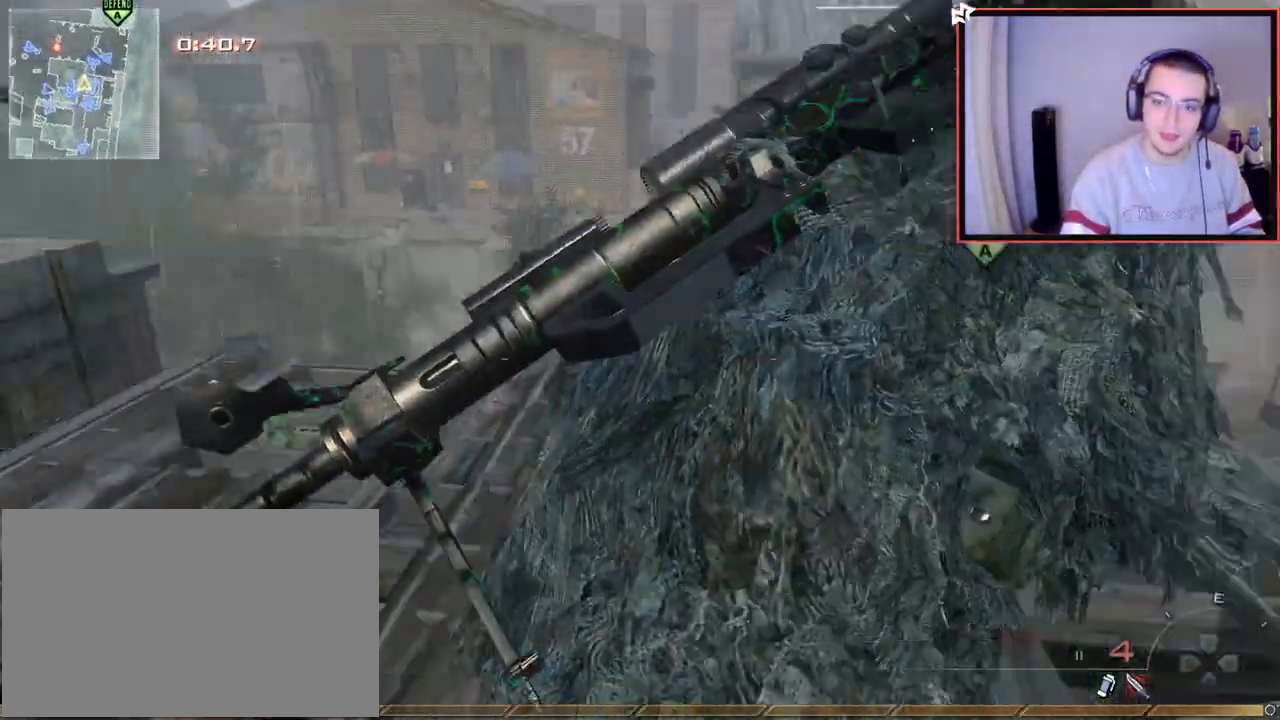
{"buttons": [], "left_stick": "up-right", "right_stick": "right", "events": [[17, "right_stick", "center"], [117, "TRIANGLE", "down"], [184, "TRIANGLE", "up"], [250, "TRIANGLE", "down"], [317, "TRIANGLE", "up"], [434, "right_stick", "right"]]}
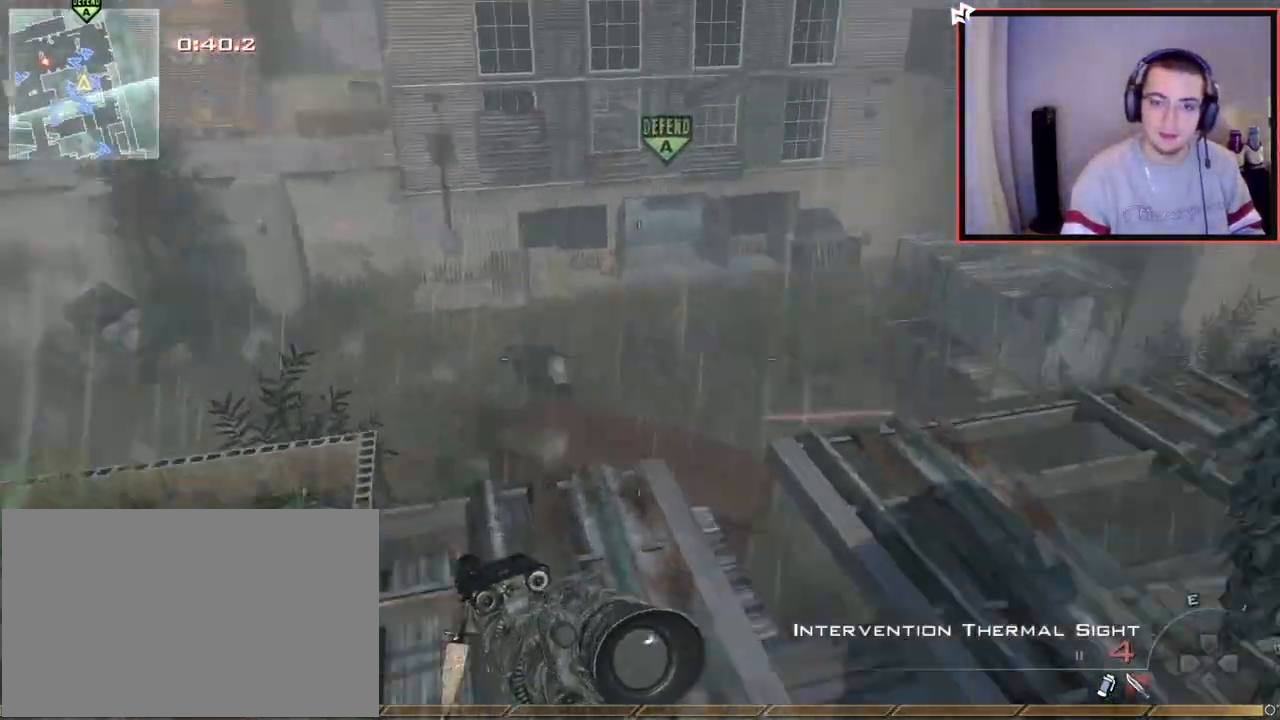
{"buttons": ["L3"], "left_stick": "up", "right_stick": "right", "events": [[66, "right_stick", "center"], [250, "left_stick", "up"], [350, "L3", "down"], [417, "right_stick", "right"]]}
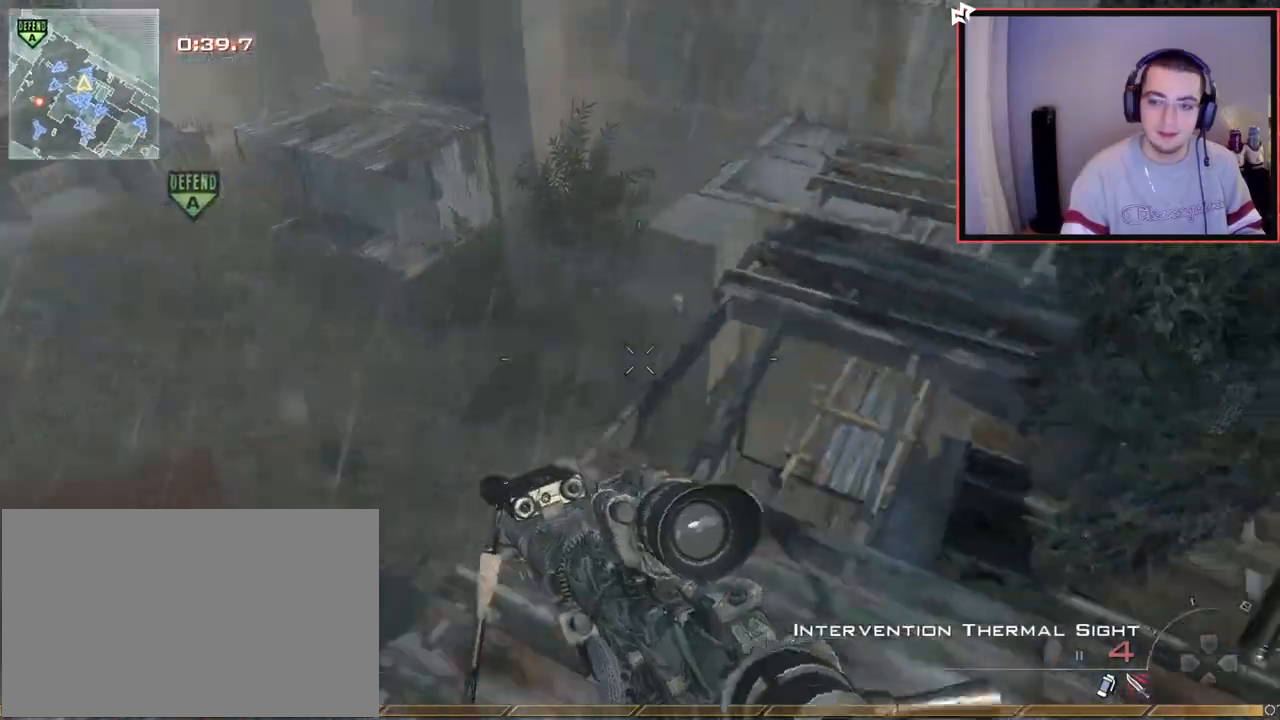
{"buttons": ["L3"], "left_stick": "up", "right_stick": "right", "events": [[34, "L3", "up"], [50, "CROSS", "down"], [67, "L2", "down"], [150, "CROSS", "up"], [167, "right_stick", "up-right"], [284, "SQUARE", "down"], [367, "SQUARE", "up"], [401, "L2", "up"], [467, "L3", "down"], [484, "right_stick", "right"]]}
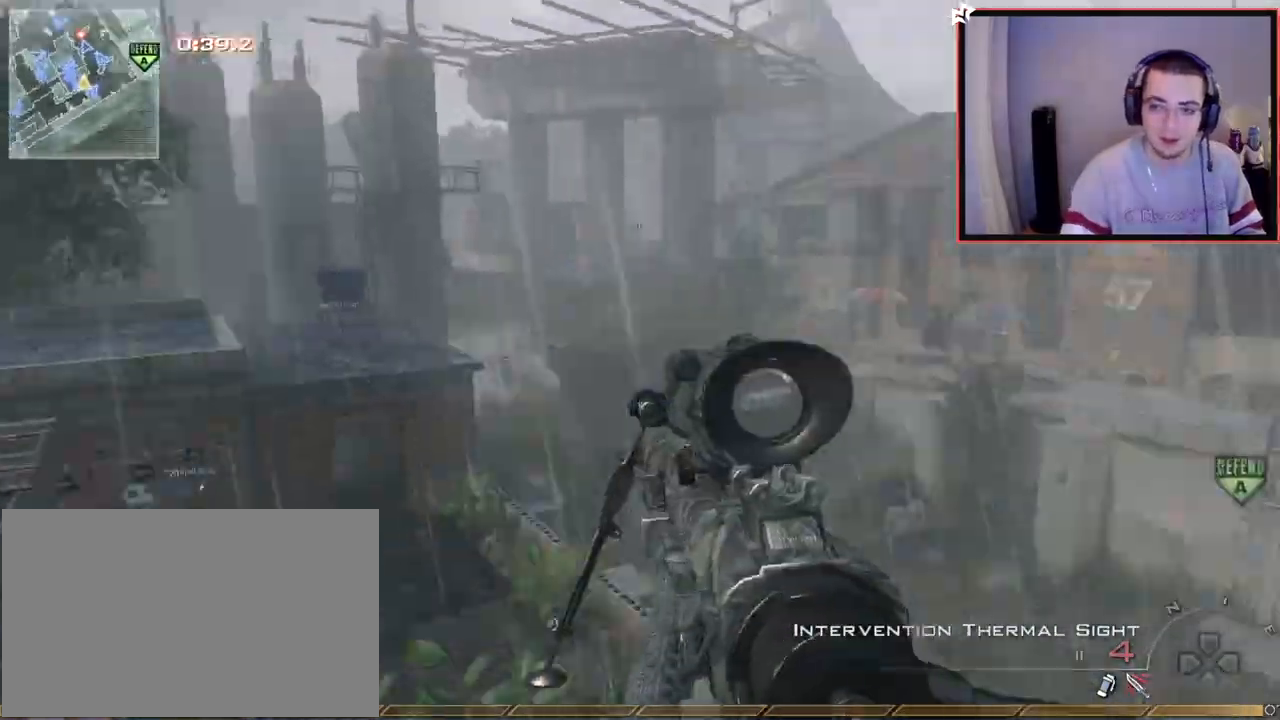
{"buttons": ["TRIANGLE"], "left_stick": "center", "right_stick": "right", "events": [[317, "TRIANGLE", "down"], [383, "L3", "up"], [383, "TRIANGLE", "up"], [450, "TRIANGLE", "down"], [484, "left_stick", "center"]]}
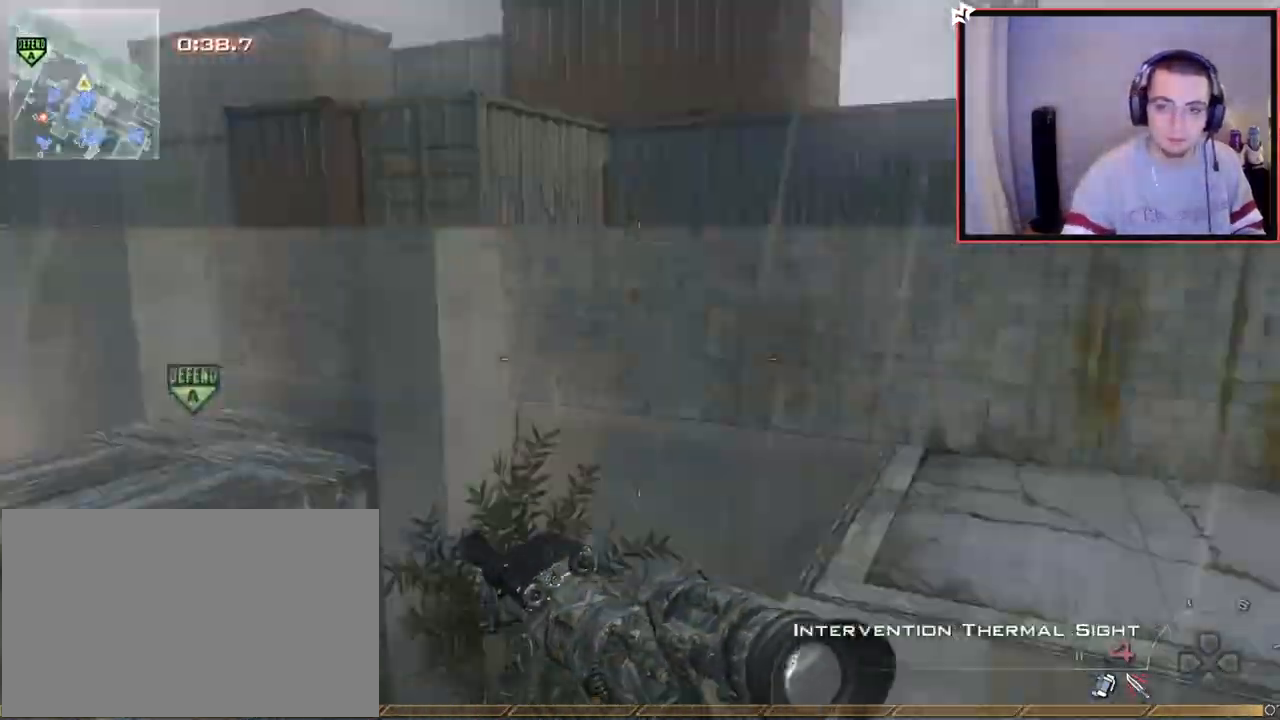
{"buttons": ["L3"], "left_stick": "up", "right_stick": "center", "events": [[67, "TRIANGLE", "up"], [84, "L2", "down"], [100, "left_stick", "up-right"], [234, "R2", "down"], [267, "TRIANGLE", "down"], [317, "L2", "up"], [334, "right_stick", "down"], [351, "R2", "up"], [351, "TRIANGLE", "up"], [401, "left_stick", "up"], [401, "right_stick", "center"], [484, "L3", "down"]]}
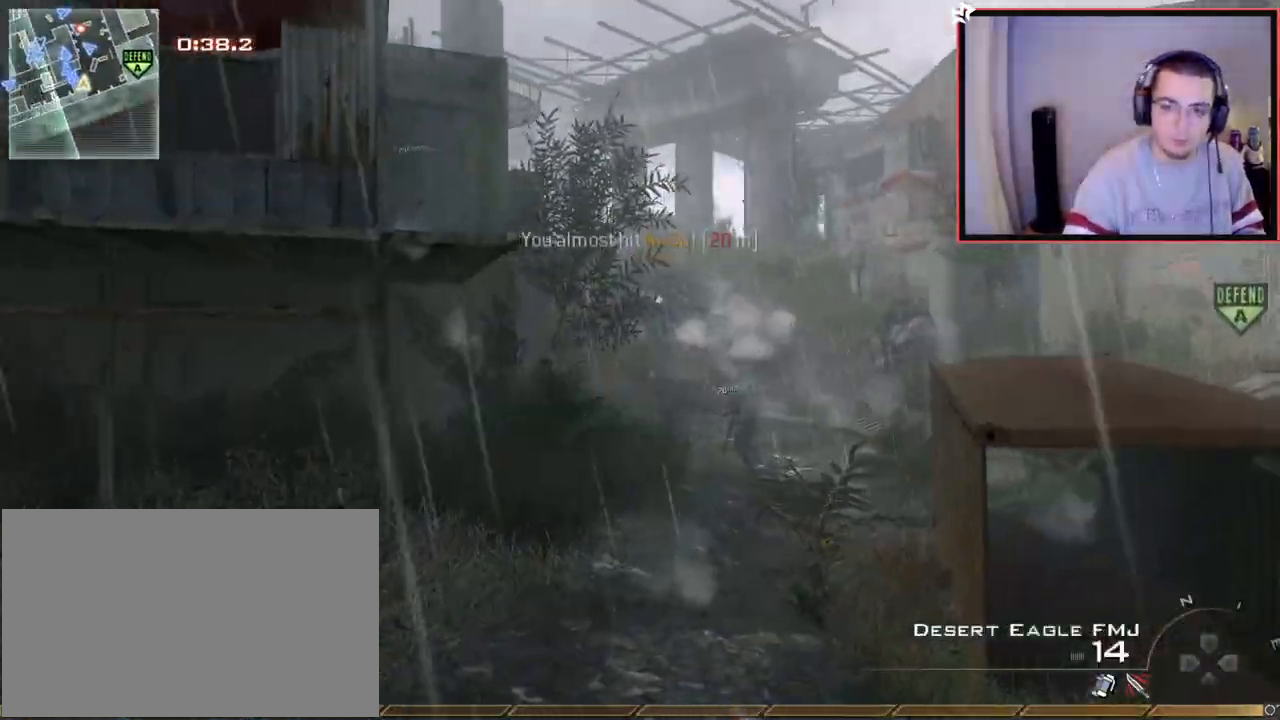
{"buttons": [], "left_stick": "up", "right_stick": "center", "events": [[367, "L3", "up"]]}
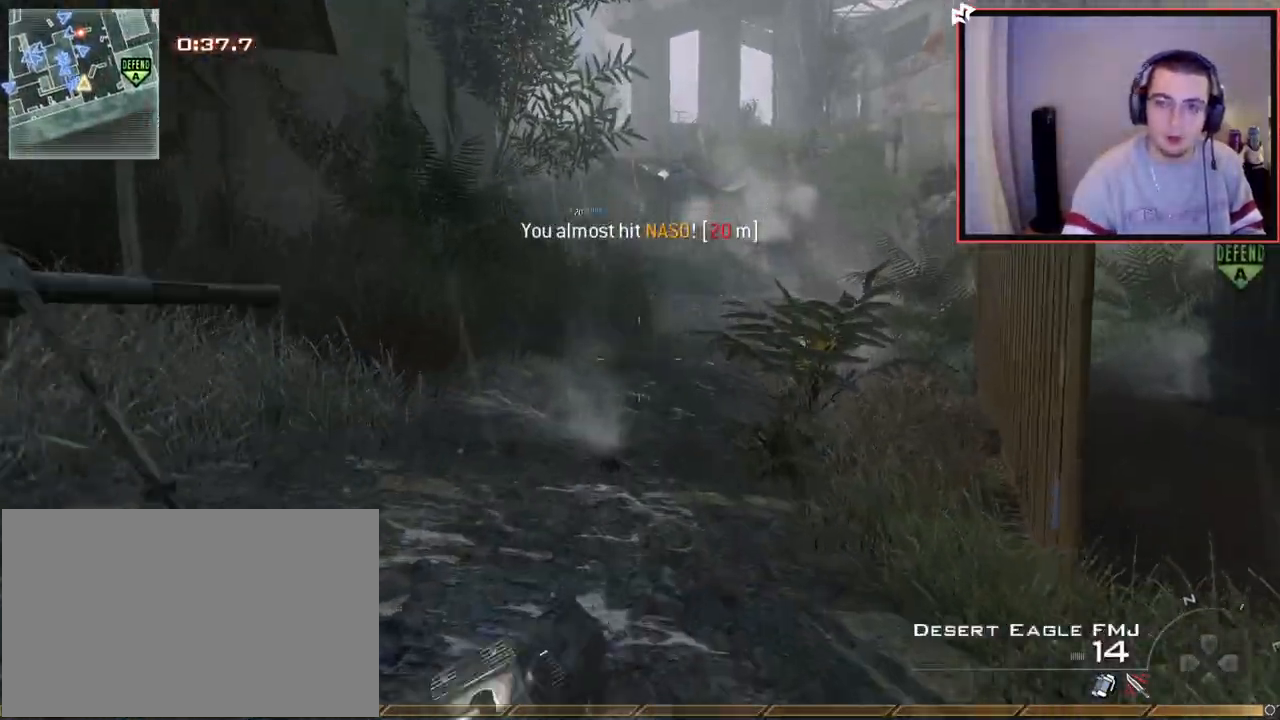
{"buttons": [], "left_stick": "up", "right_stick": "up-left", "events": [[234, "TRIANGLE", "down"], [317, "TRIANGLE", "up"], [501, "right_stick", "up-left"]]}
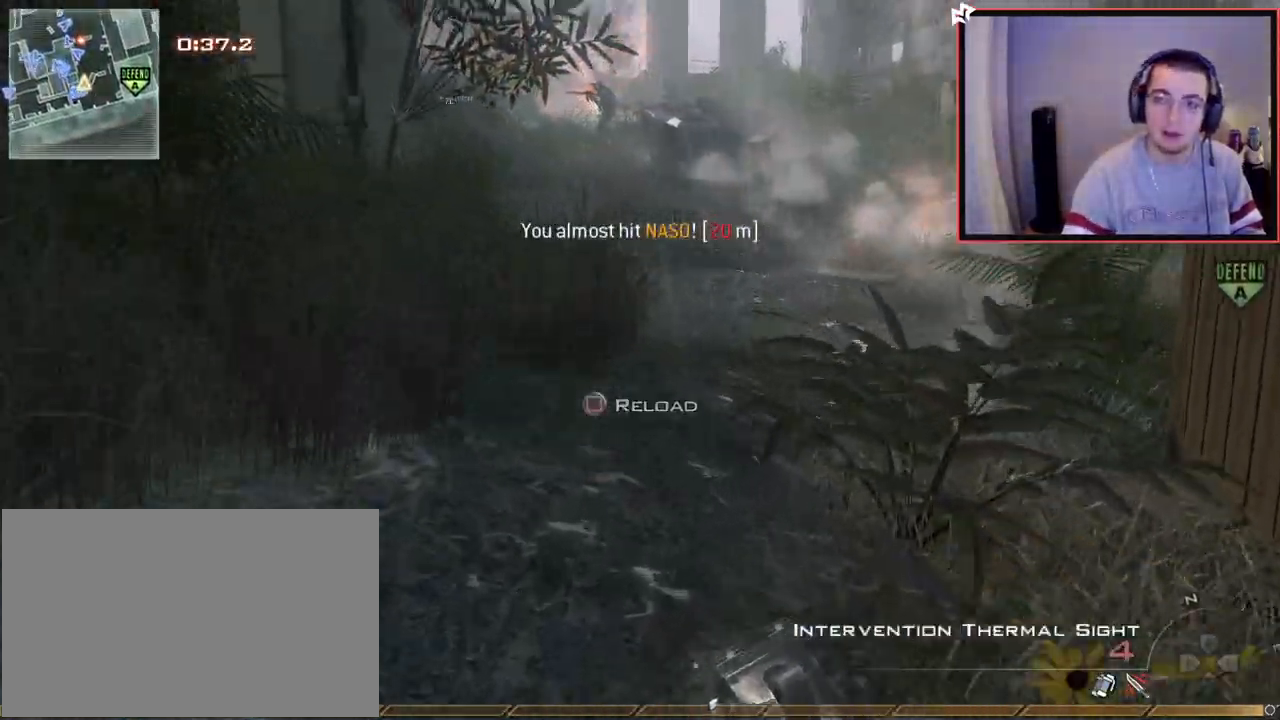
{"buttons": ["TRIANGLE"], "left_stick": "up", "right_stick": "center", "events": [[100, "right_stick", "center"], [500, "TRIANGLE", "down"]]}
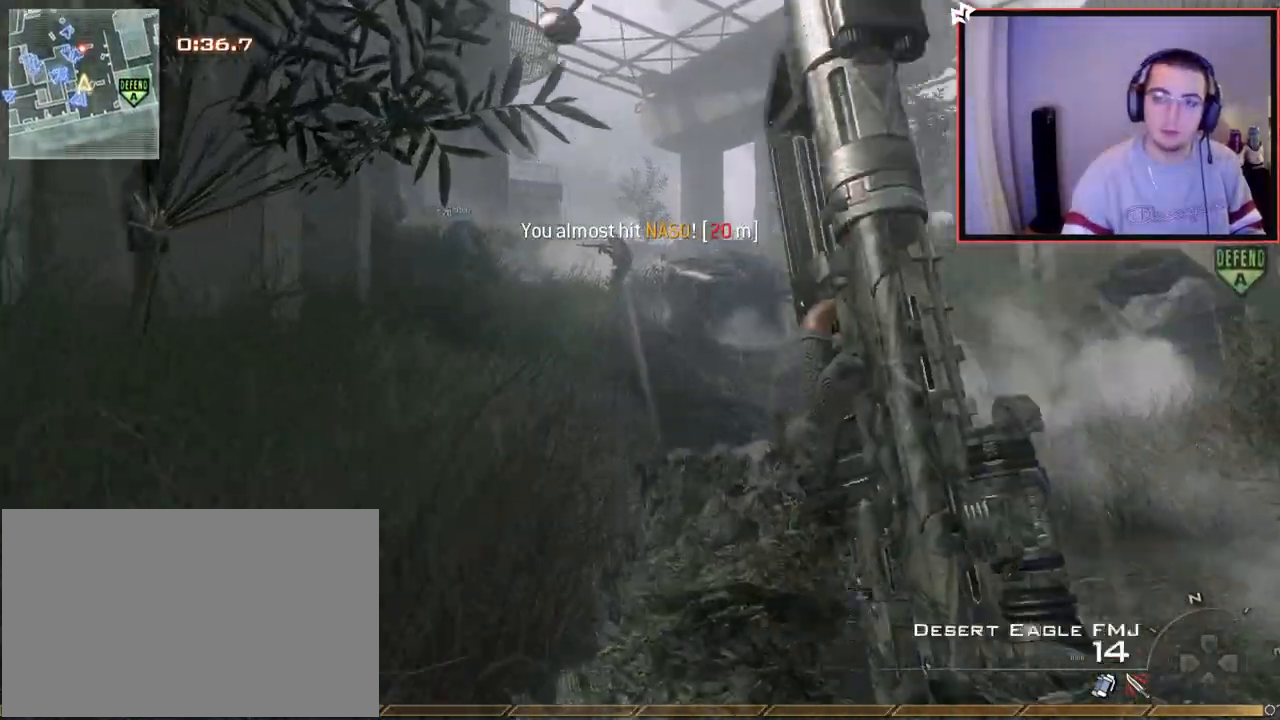
{"buttons": [], "left_stick": "up", "right_stick": "center", "events": [[34, "TRIANGLE", "up"], [84, "TRIANGLE", "down"], [150, "SQUARE", "down"], [167, "TRIANGLE", "up"], [267, "SQUARE", "up"]]}
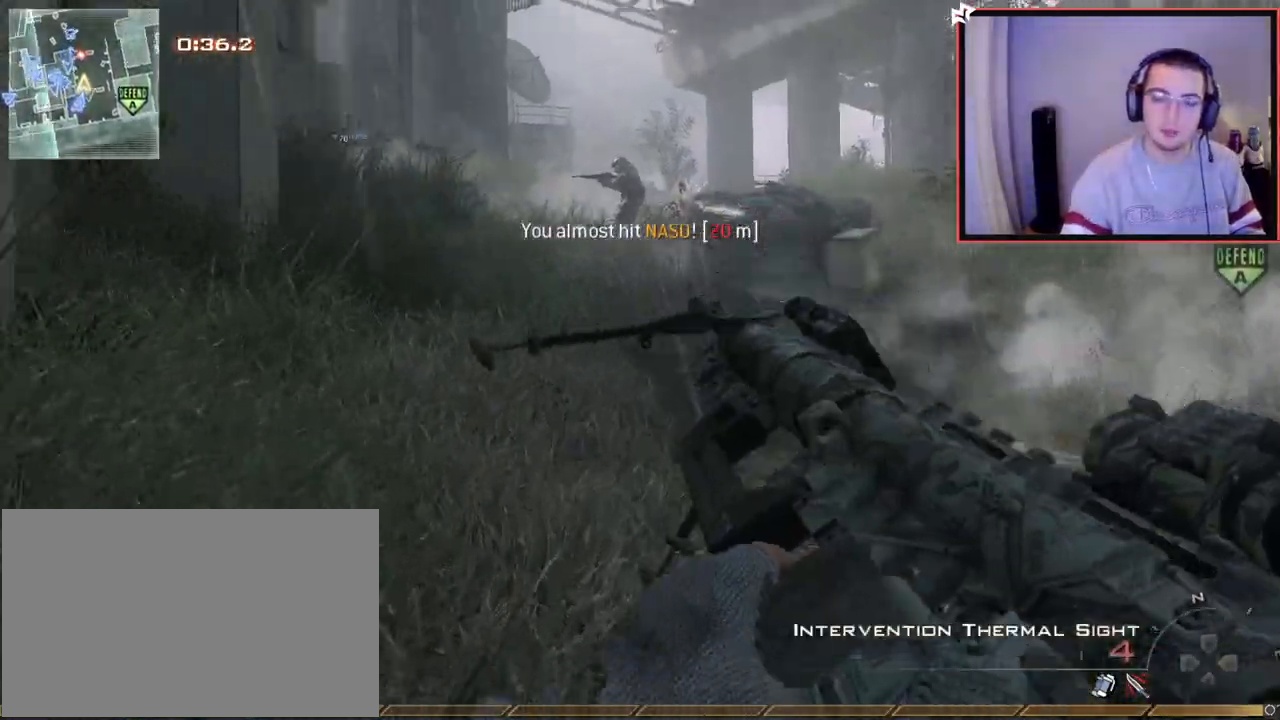
{"buttons": [], "left_stick": "up", "right_stick": "center", "events": [[16, "right_stick", "up-left"], [83, "right_stick", "center"]]}